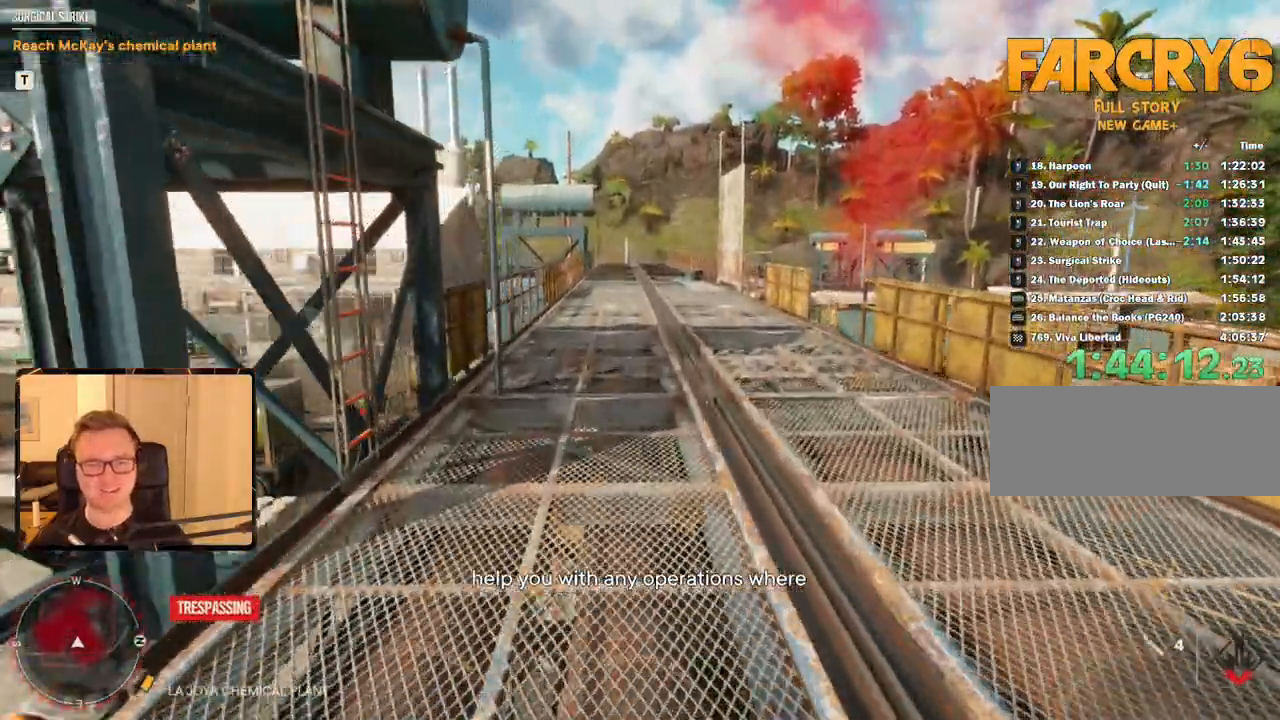
Gameplay with keyboard and mouse; each line is a JSON object with the keys and mouse buttons held at the frame after it. "events" lists presses ("down") and releases ("up") of "1", "2", "3", "4", "5", "6", "7", "8", "9", "a", "alt", "b", "c", "caps_lock", "ctrl", "d", "e", "escape", "f", "g", "h", "m", "n", "q", "r", "return", "s", "shift", "space", "t", "tab", "v", "w", "x", "y", "z", "mouse_left", "mouse_right", "mouse_mb4", "mouse_mb5", "mouse_wheel_up" and "mouse_wheel_down" between this image and that frame as [ms after this image, input, new state], when the widget could be followed in between. "mouse_left", "mouse_right", "mouse_mb4", "mouse_mb5", "mouse_wheel_up", "mouse_wheel_down" = the "left", "right", "mb4", "mb5", "wheel_up", "wheel_down" buttons of the "mouse" list. No other keys are recorded. Mouse movement is not recorded.
{"keys": ["shift", "w"], "mouse": [], "events": []}
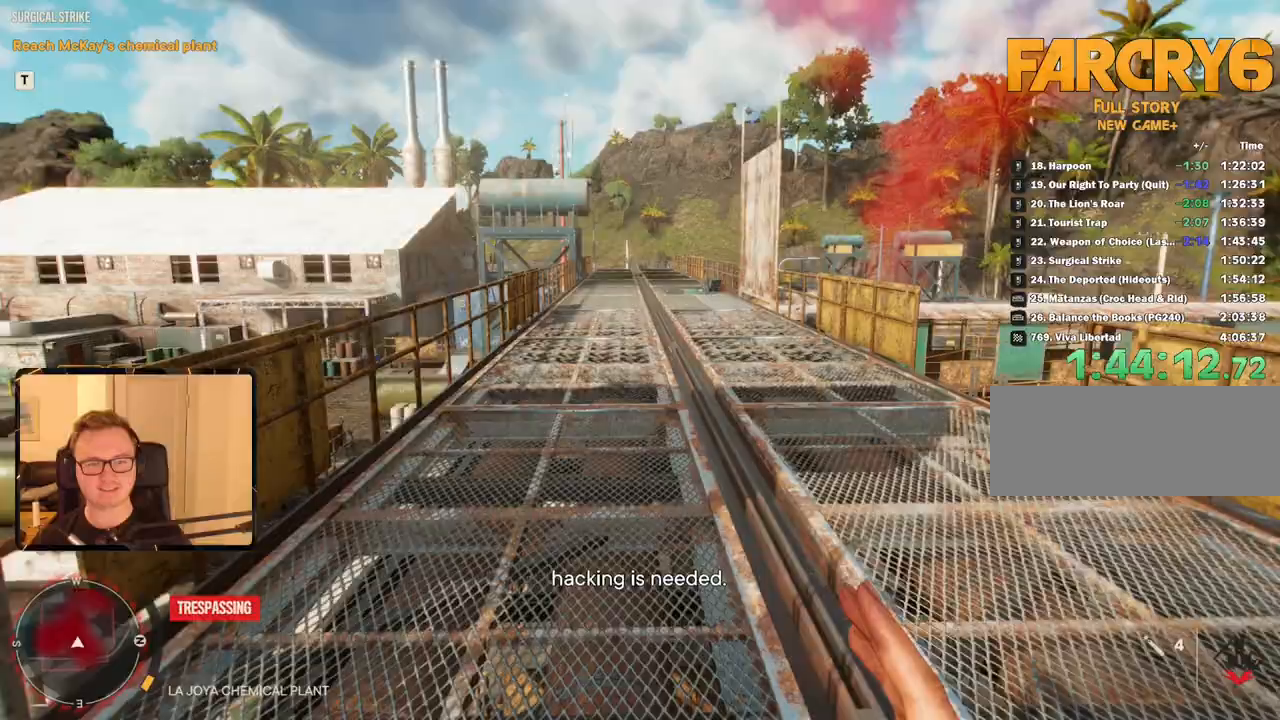
{"keys": ["shift", "w"], "mouse": [], "events": []}
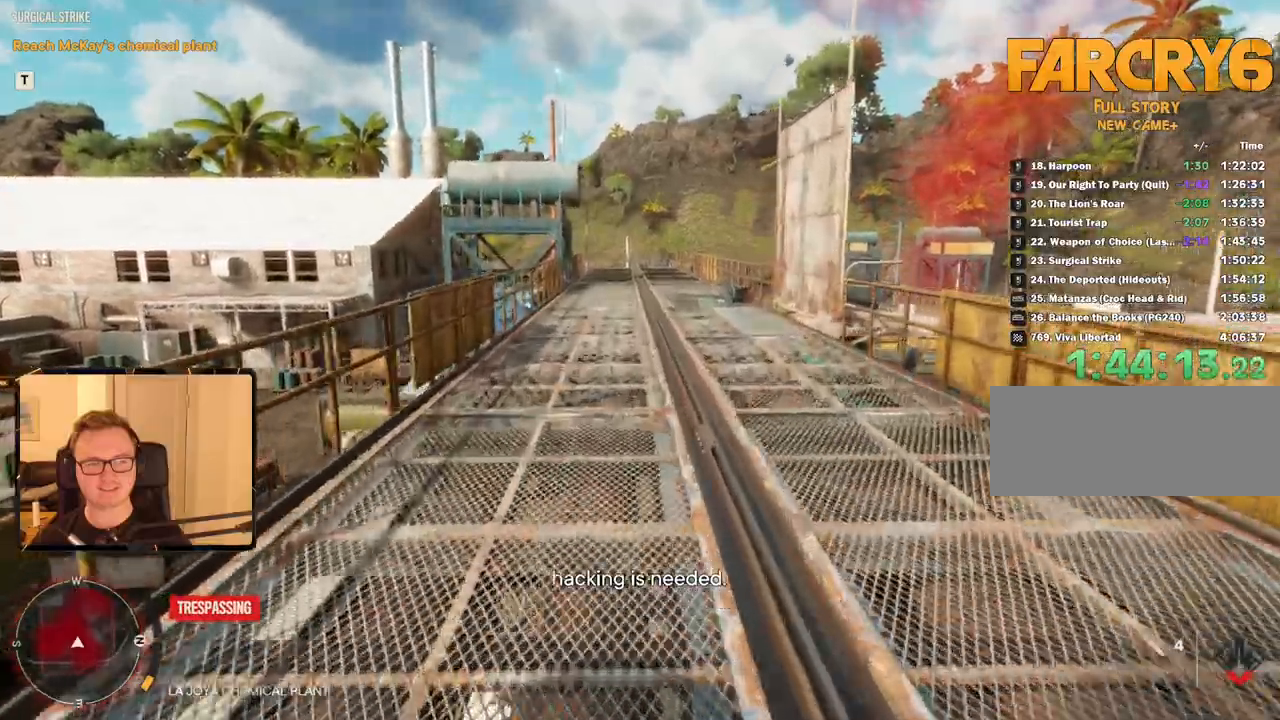
{"keys": ["shift", "w"], "mouse": [], "events": []}
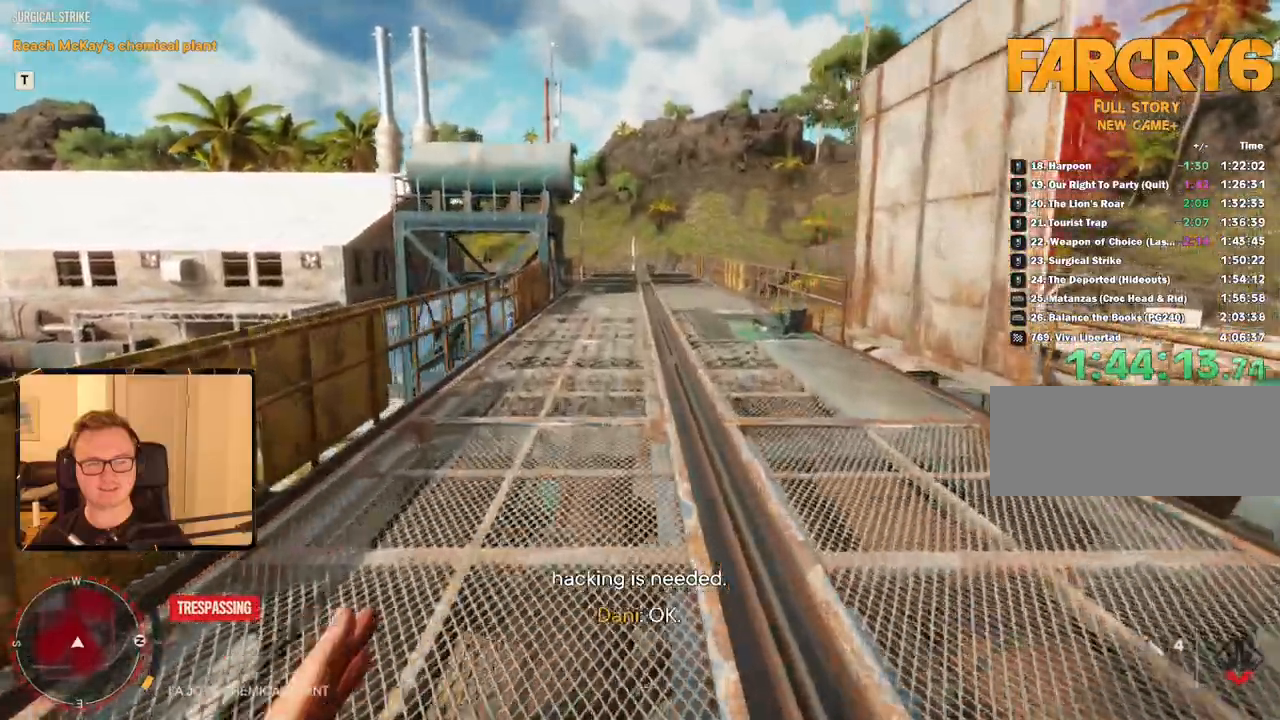
{"keys": ["shift", "w"], "mouse": [], "events": []}
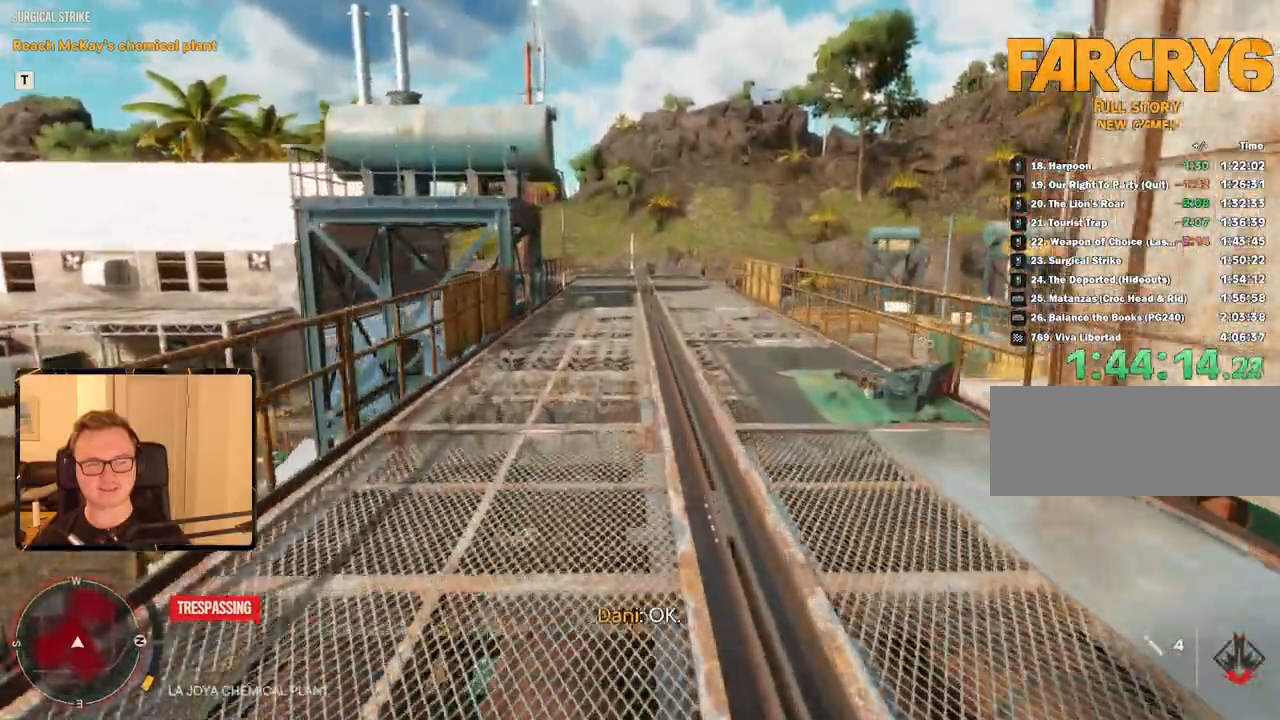
{"keys": ["shift", "w"], "mouse": [], "events": []}
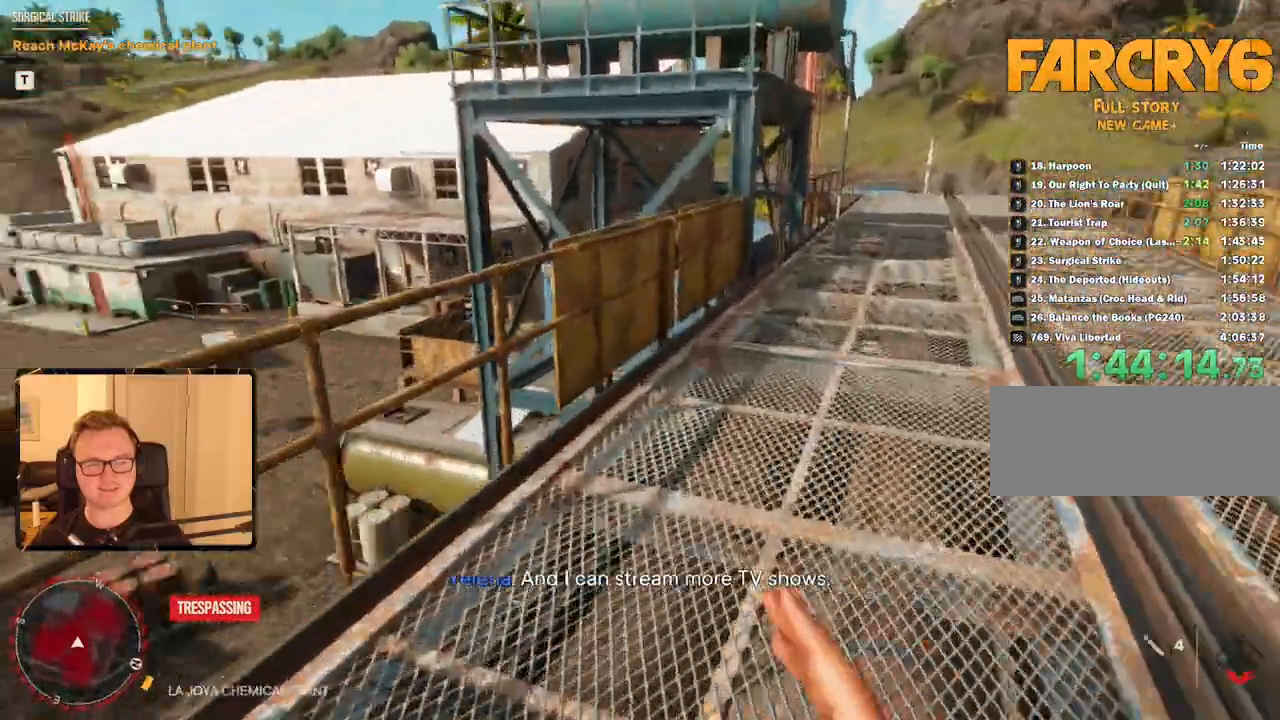
{"keys": ["d"], "mouse": []}
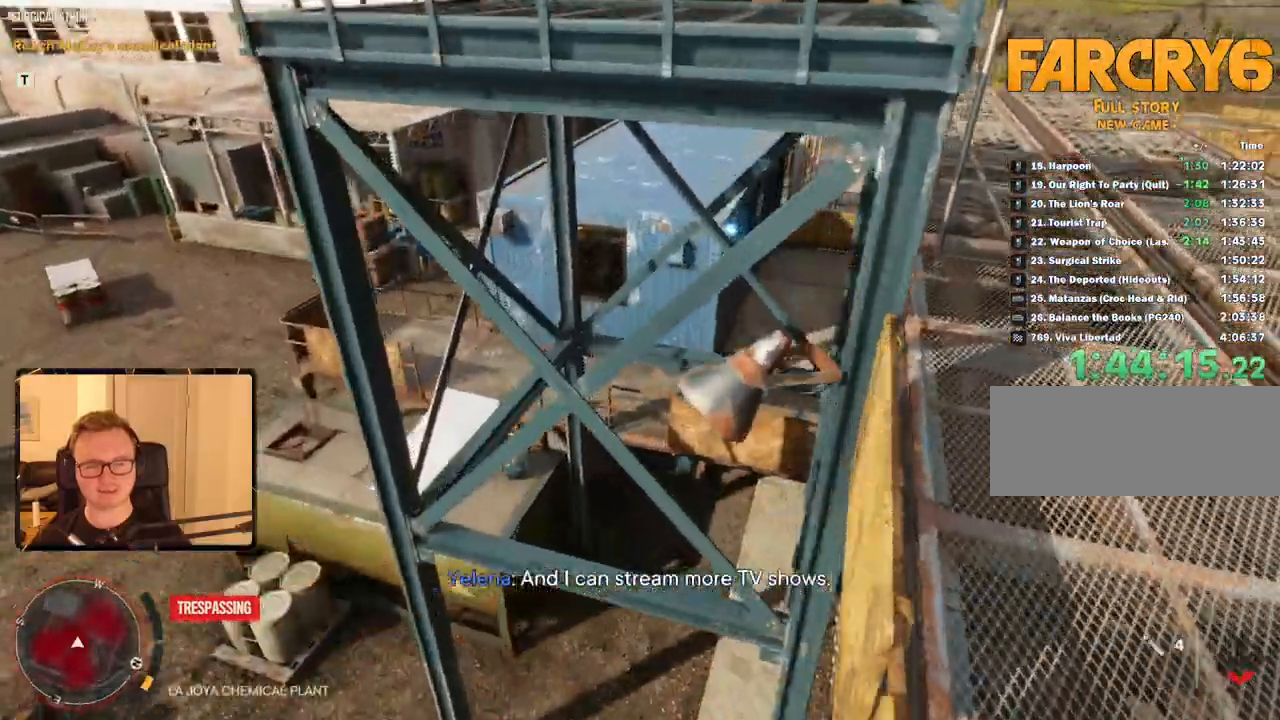
{"keys": ["d"], "mouse": [], "events": [[333, "mouse_right", "down"], [400, "mouse_right", "up"]]}
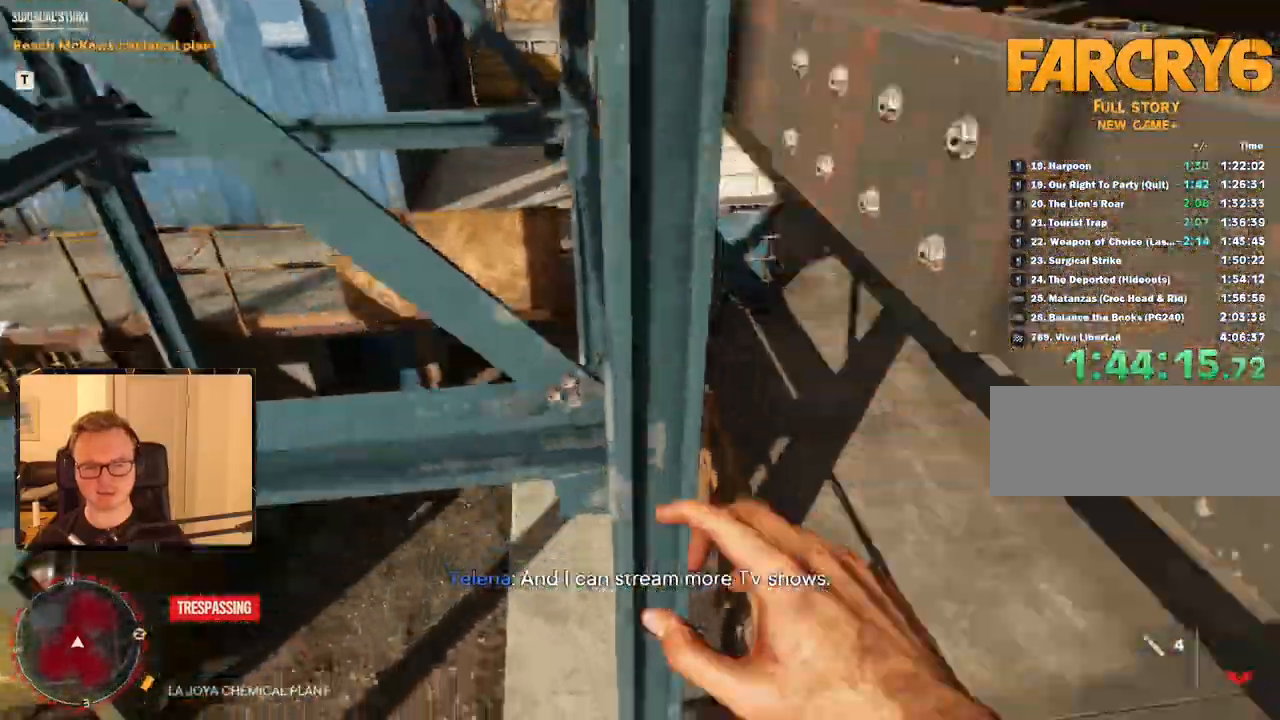
{"keys": ["a", "w"], "mouse": [], "events": [[100, "w", "down"], [183, "mouse_left", "down"], [200, "d", "up"], [233, "a", "down"], [300, "mouse_left", "up"]]}
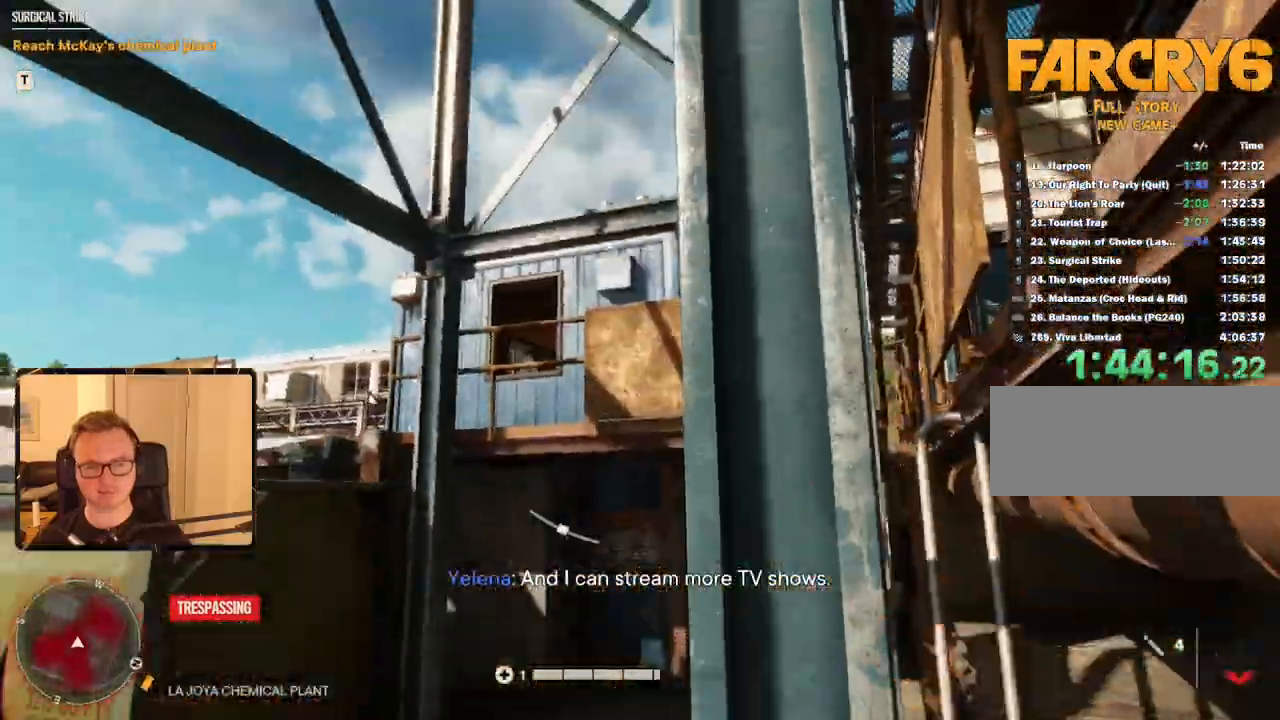
{"keys": ["s"], "mouse": [], "events": [[67, "a", "up"], [67, "w", "up"], [433, "s", "down"]]}